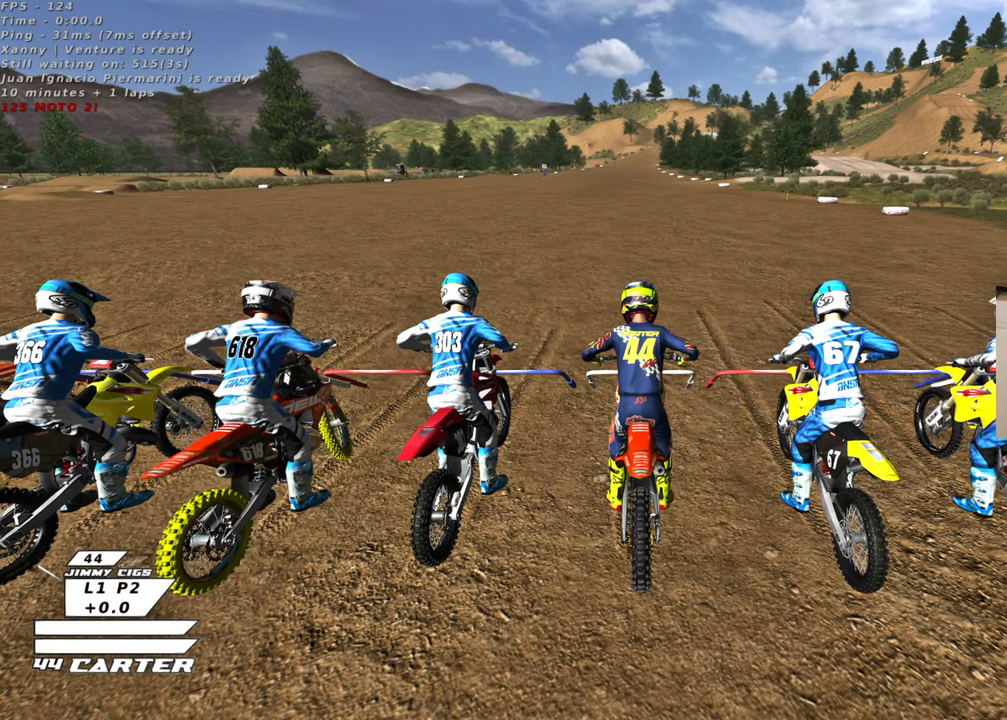
Gameplay with a controller (Xbox layout); each line is a JSON object with the inputs held at the frame after it. "events" lists button and stick changes between this image and that frame as [ms after this image, input, new state], when the widget could be followed in between.
{"buttons": ["R1", "R2"], "left_stick": "center", "right_stick": "center", "events": [[300, "R2", "down"], [333, "R1", "down"]]}
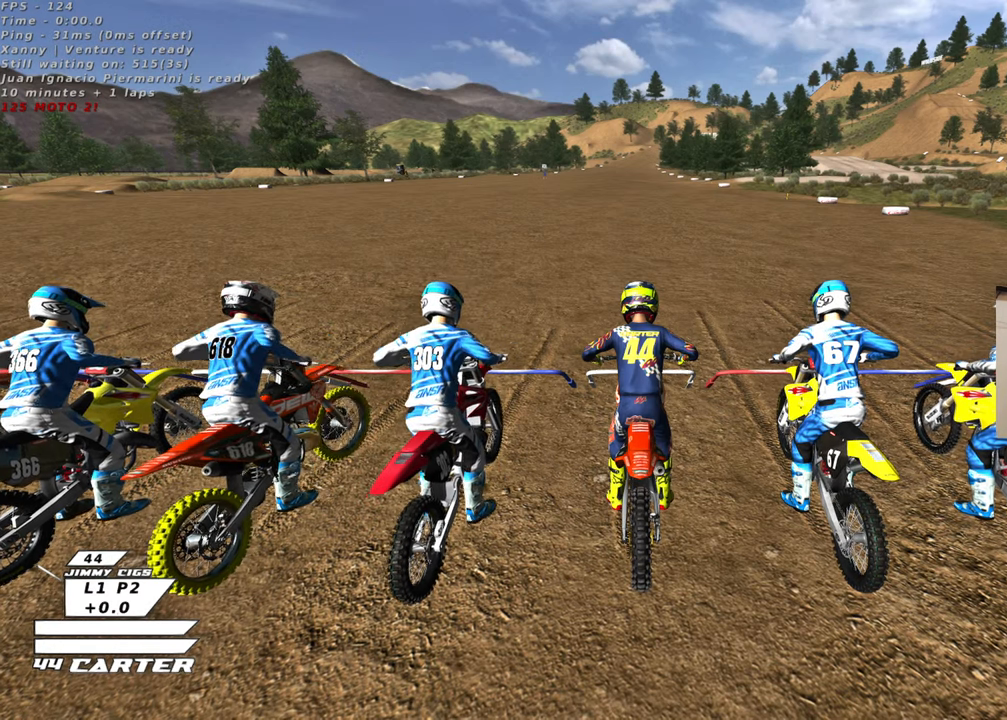
{"buttons": ["R1", "R2"], "left_stick": "right", "right_stick": "center", "events": [[117, "left_stick", "right"], [333, "right_stick", "down-left"], [383, "right_stick", "center"]]}
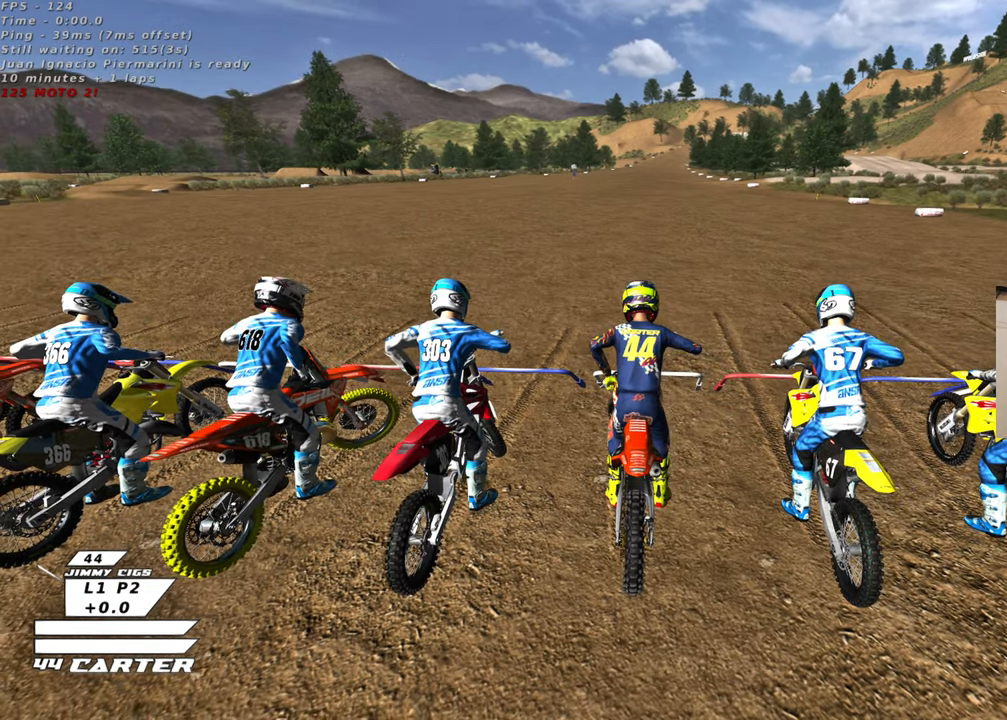
{"buttons": ["R1", "R2"], "left_stick": "up-left", "right_stick": "center", "events": [[133, "left_stick", "up-left"], [233, "left_stick", "left"], [467, "left_stick", "up-left"]]}
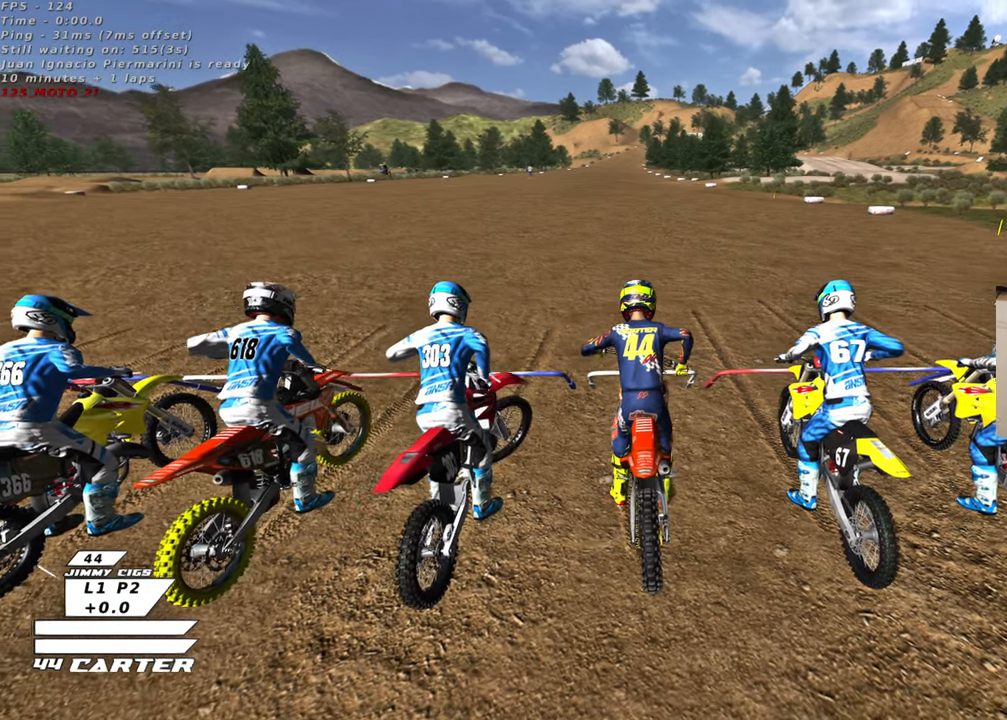
{"buttons": ["R1", "R2"], "left_stick": "right", "right_stick": "center", "events": [[300, "left_stick", "up-right"], [433, "left_stick", "right"]]}
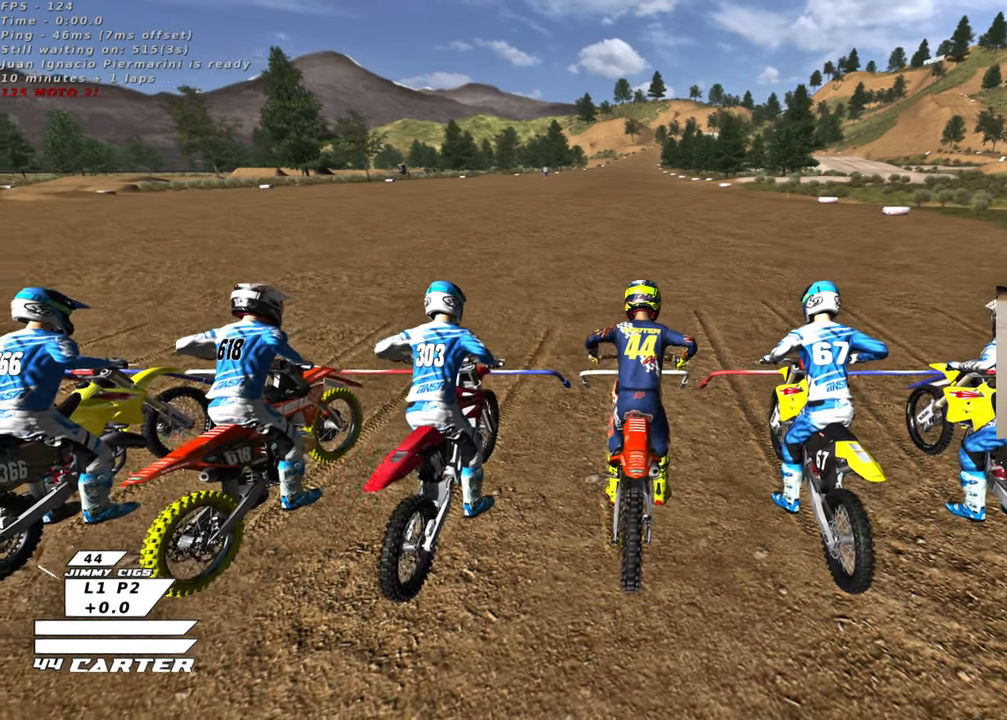
{"buttons": ["R1", "R2"], "left_stick": "right", "right_stick": "center", "events": []}
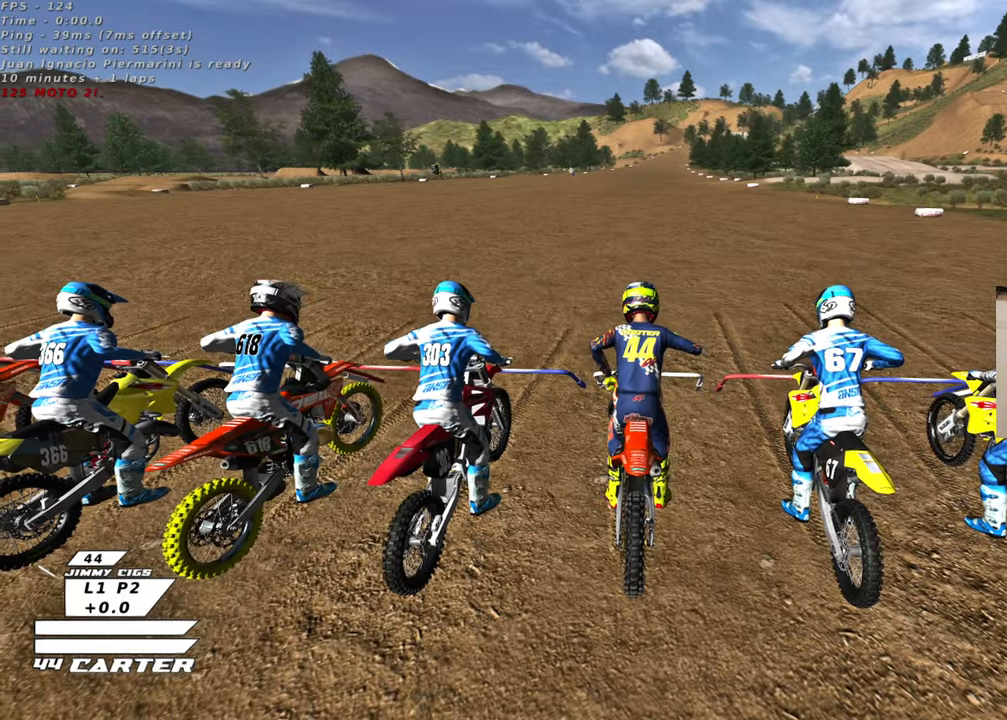
{"buttons": ["R1", "R2"], "left_stick": "left", "right_stick": "center", "events": [[33, "left_stick", "center"], [83, "left_stick", "left"]]}
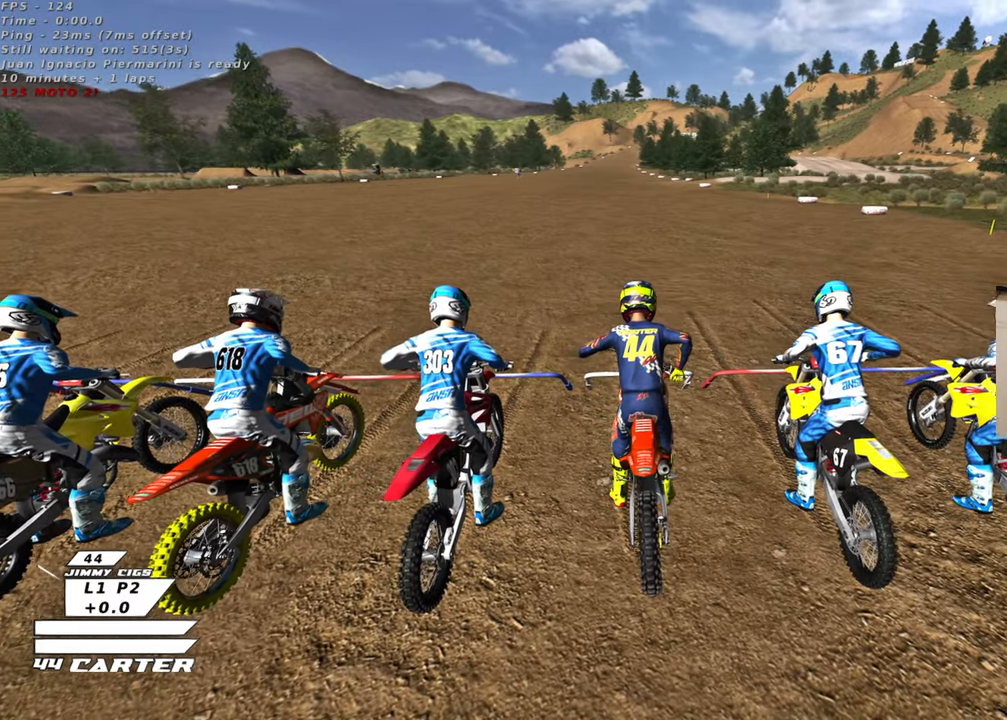
{"buttons": ["R1", "R2", "R3"], "left_stick": "center", "right_stick": "left", "events": [[200, "left_stick", "up"], [267, "left_stick", "right"], [367, "R3", "down"], [500, "left_stick", "center"], [500, "right_stick", "left"]]}
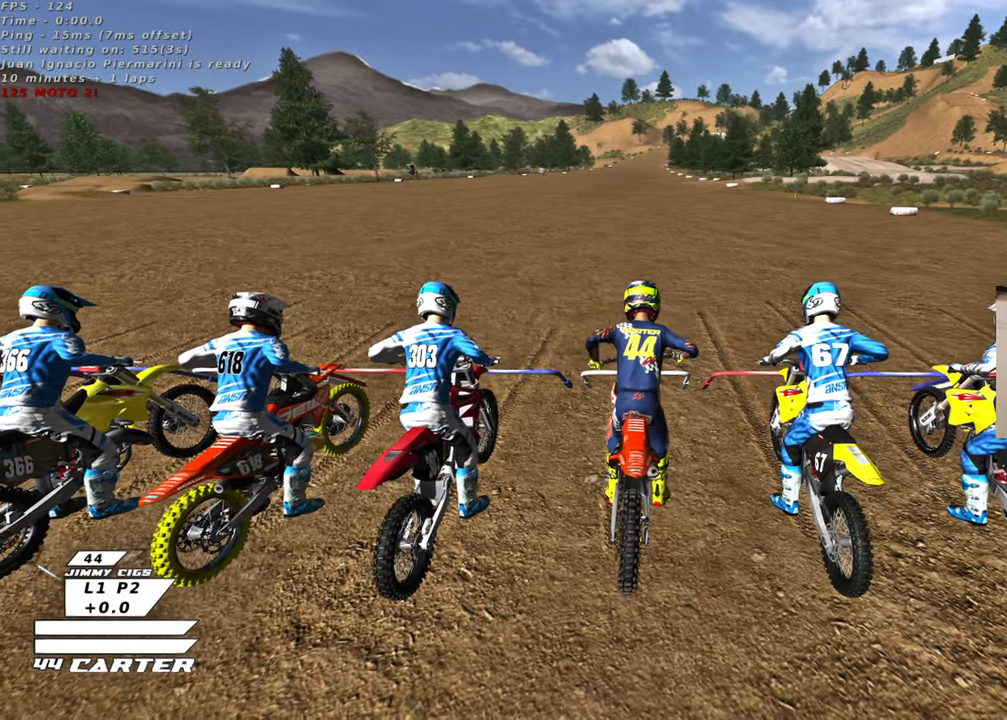
{"buttons": ["R1", "R2", "R3"], "left_stick": "center", "right_stick": "left", "events": []}
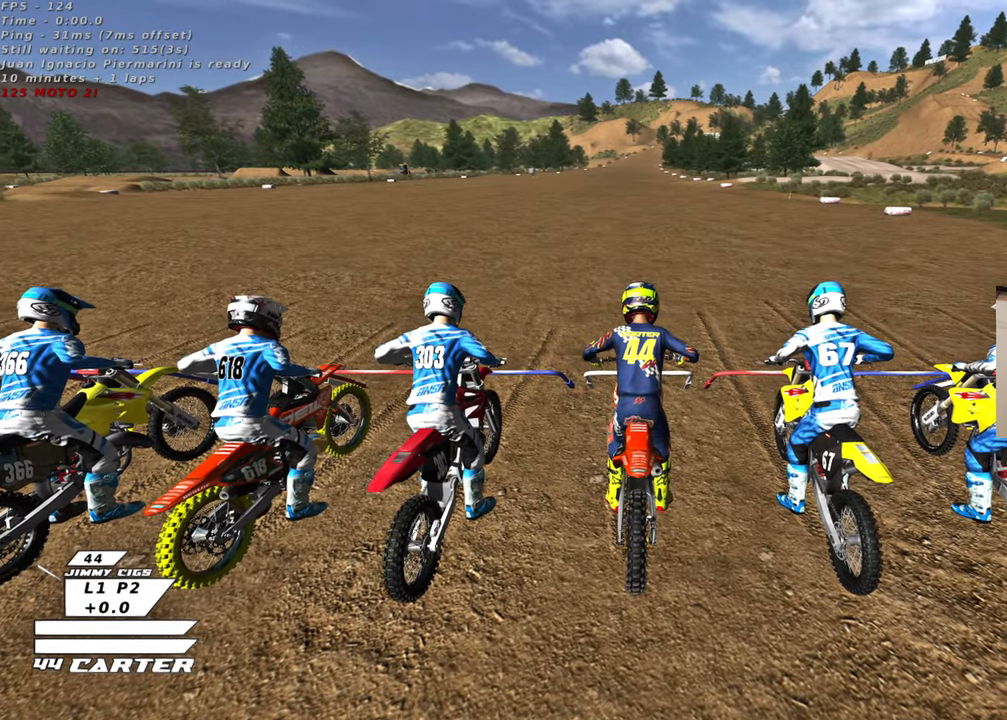
{"buttons": ["R1", "R2", "R3"], "left_stick": "center", "right_stick": "left", "events": []}
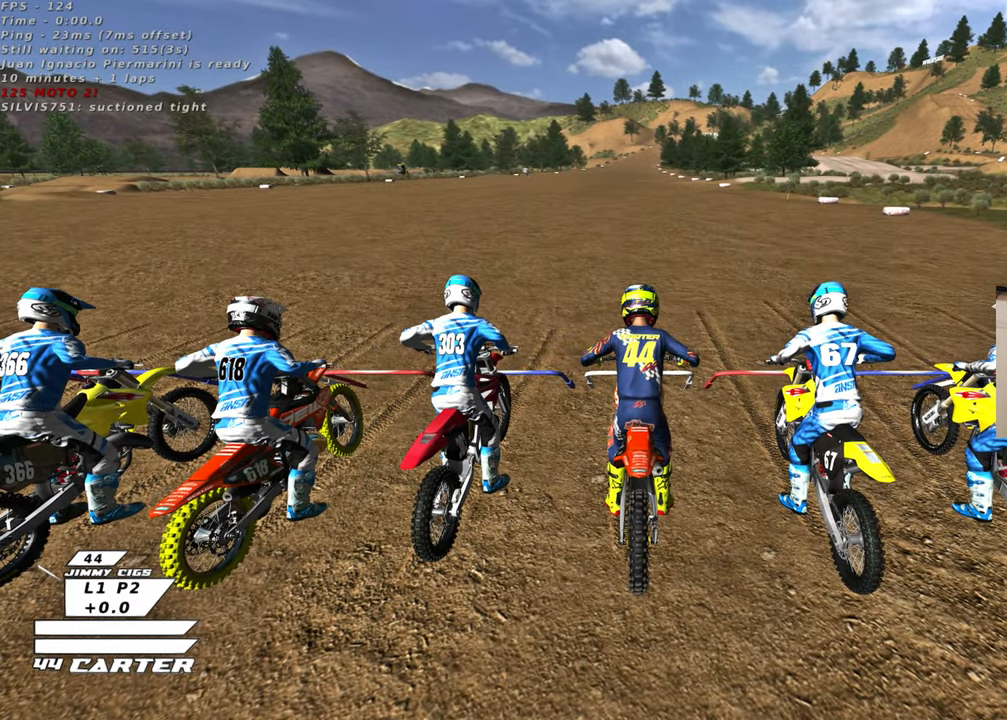
{"buttons": ["R1", "R2", "R3"], "left_stick": "center", "right_stick": "left", "events": []}
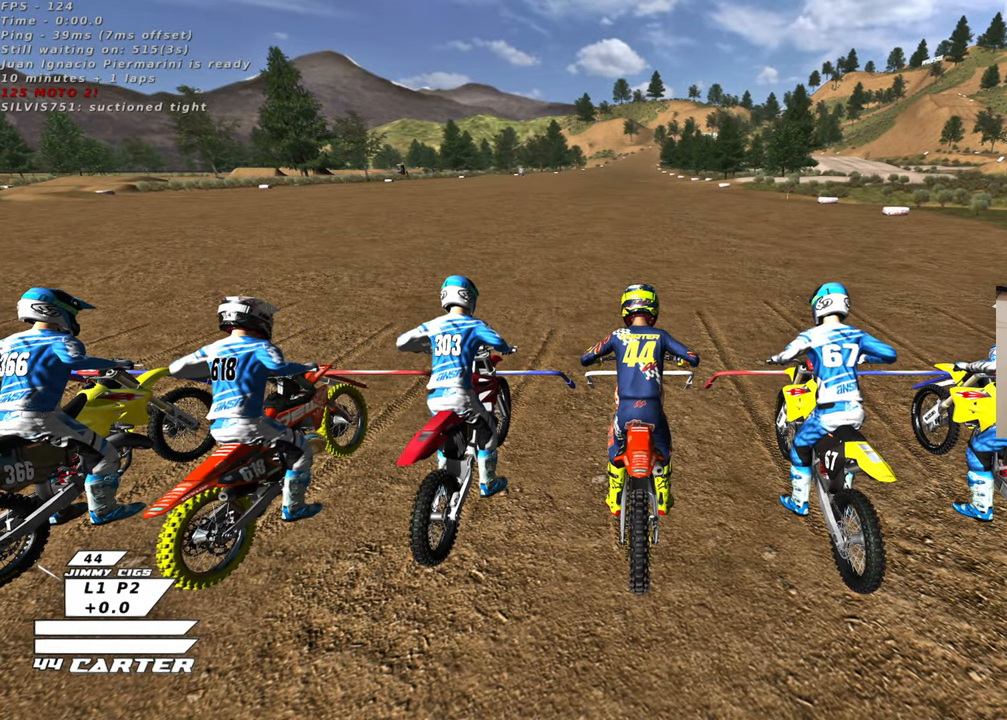
{"buttons": ["R1", "R2", "R3"], "left_stick": "center", "right_stick": "left", "events": []}
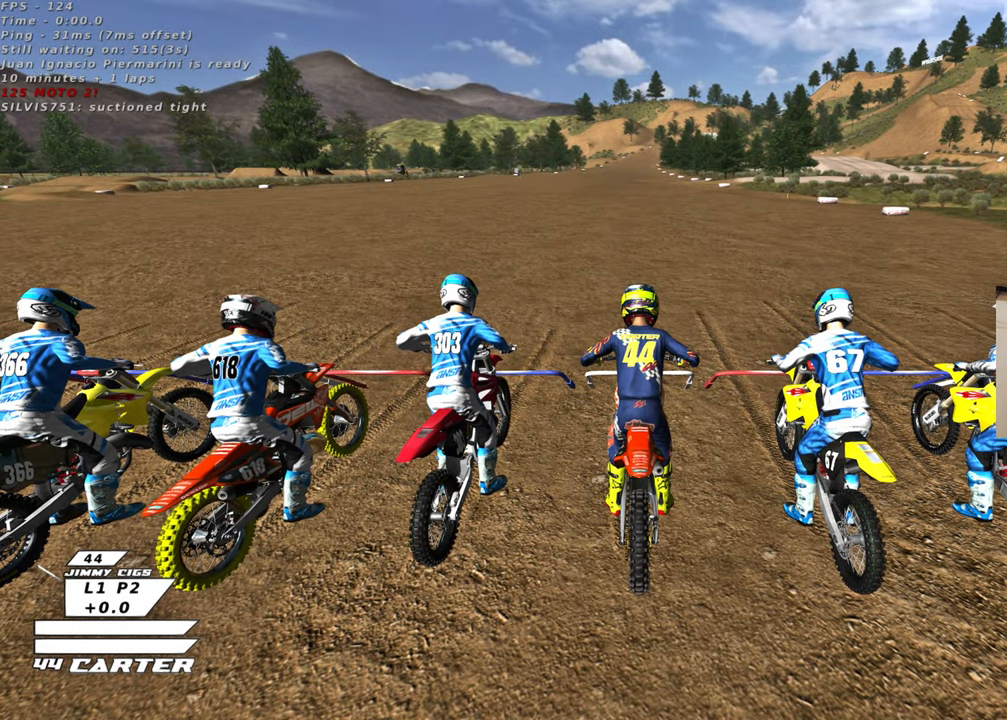
{"buttons": ["R1", "R2", "R3"], "left_stick": "center", "right_stick": "left", "events": []}
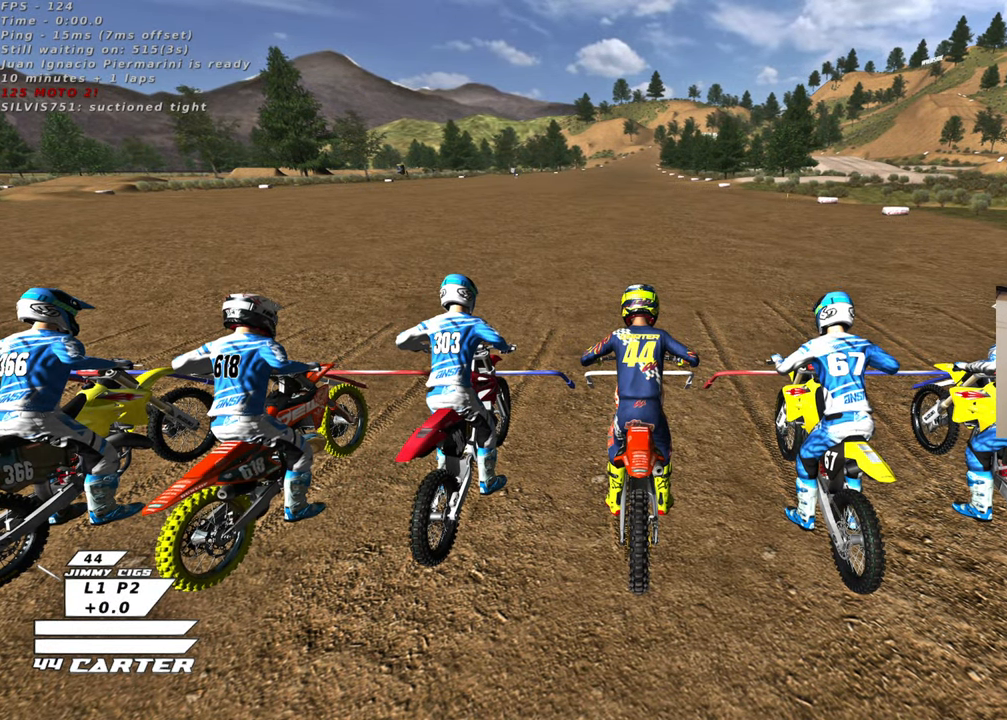
{"buttons": ["R1", "R2", "R3"], "left_stick": "center", "right_stick": "left", "events": []}
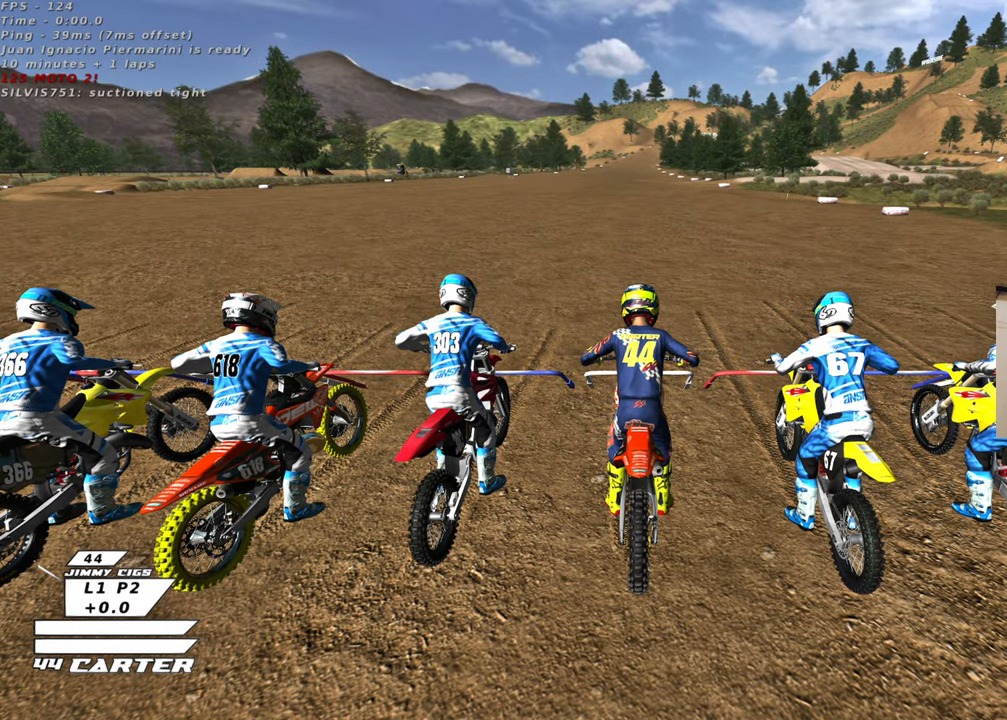
{"buttons": ["R1", "R2", "R3"], "left_stick": "center", "right_stick": "left", "events": [[217, "left_stick", "down"], [217, "right_stick", "center"], [350, "right_stick", "left"], [433, "left_stick", "center"]]}
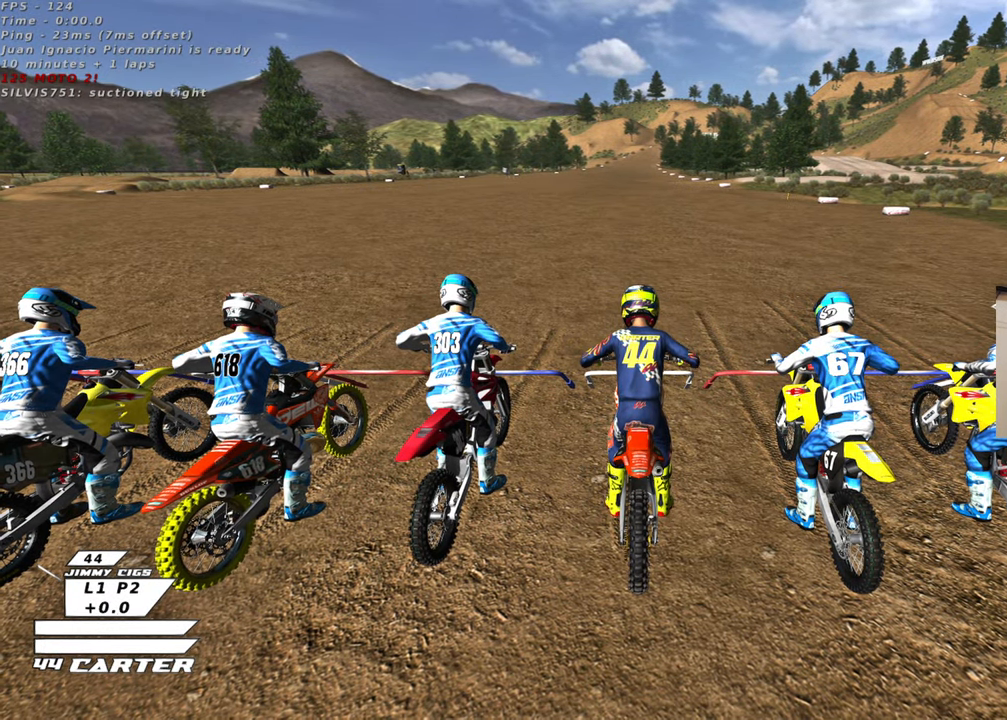
{"buttons": ["R1", "R2", "R3"], "left_stick": "center", "right_stick": "left", "events": []}
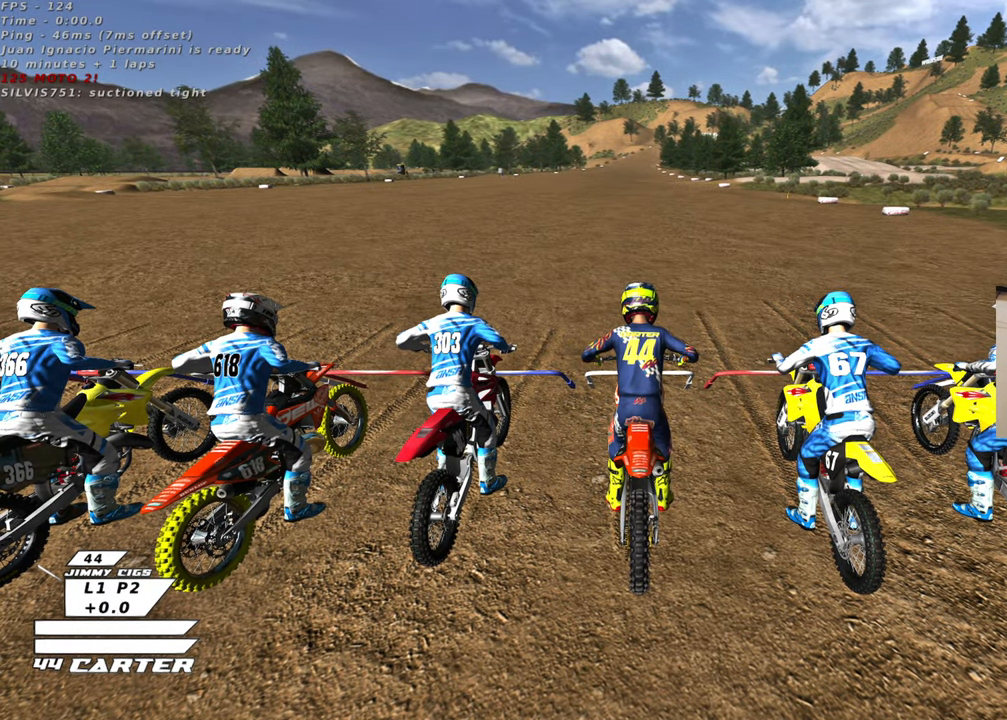
{"buttons": ["R1", "R2", "R3"], "left_stick": "center", "right_stick": "left", "events": []}
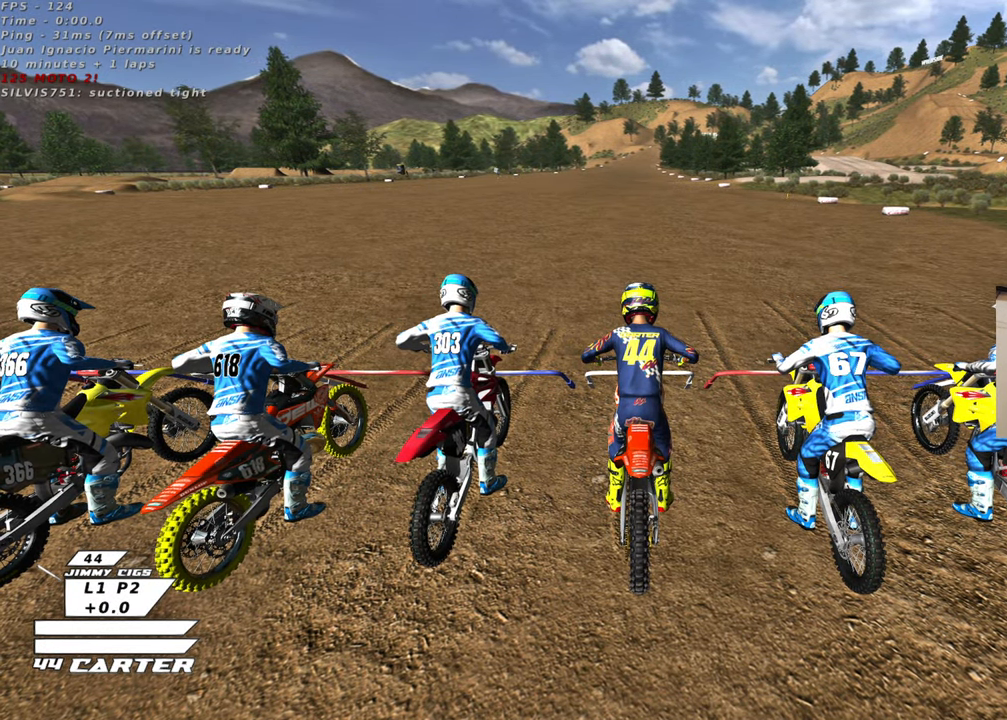
{"buttons": ["R1", "R2", "R3"], "left_stick": "center", "right_stick": "left", "events": []}
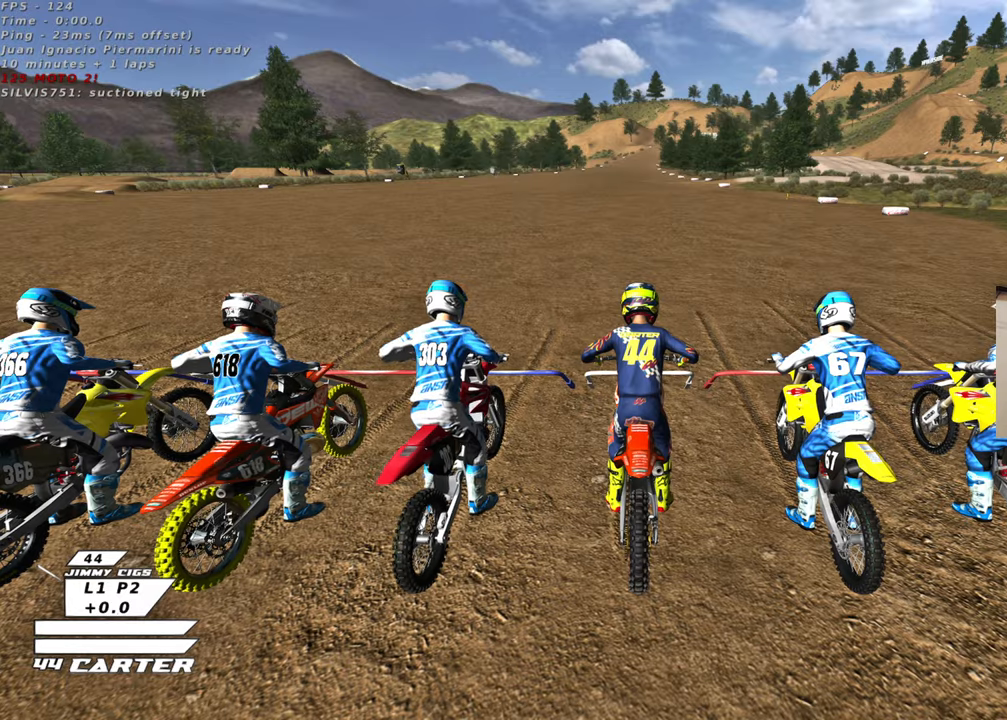
{"buttons": ["R1", "R2", "R3"], "left_stick": "center", "right_stick": "left", "events": []}
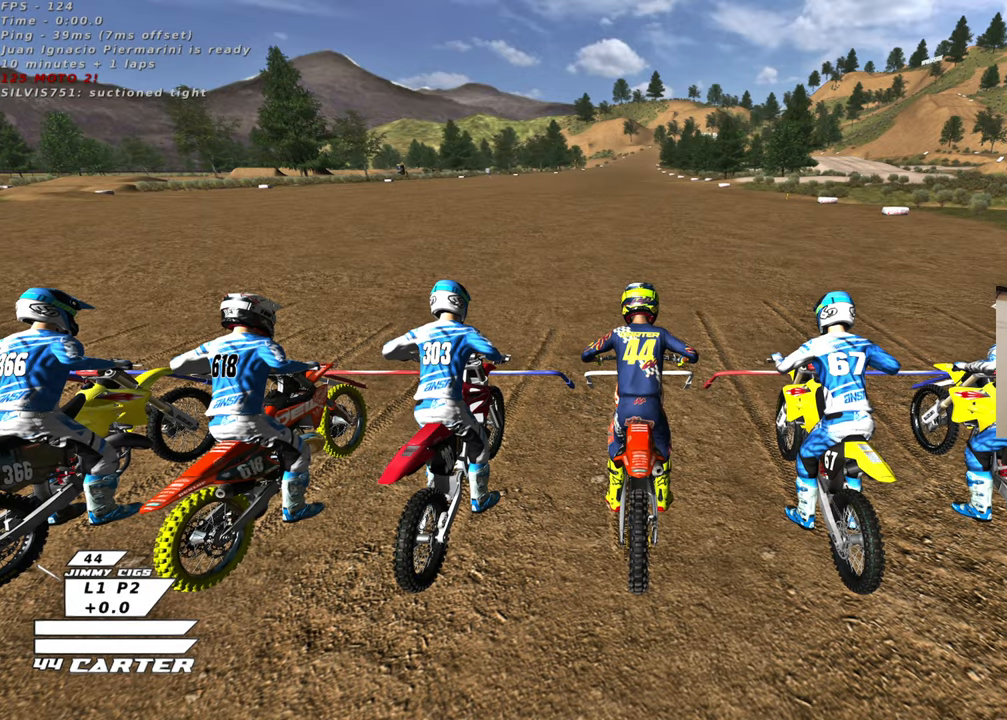
{"buttons": ["R1", "R2", "R3"], "left_stick": "center", "right_stick": "left", "events": []}
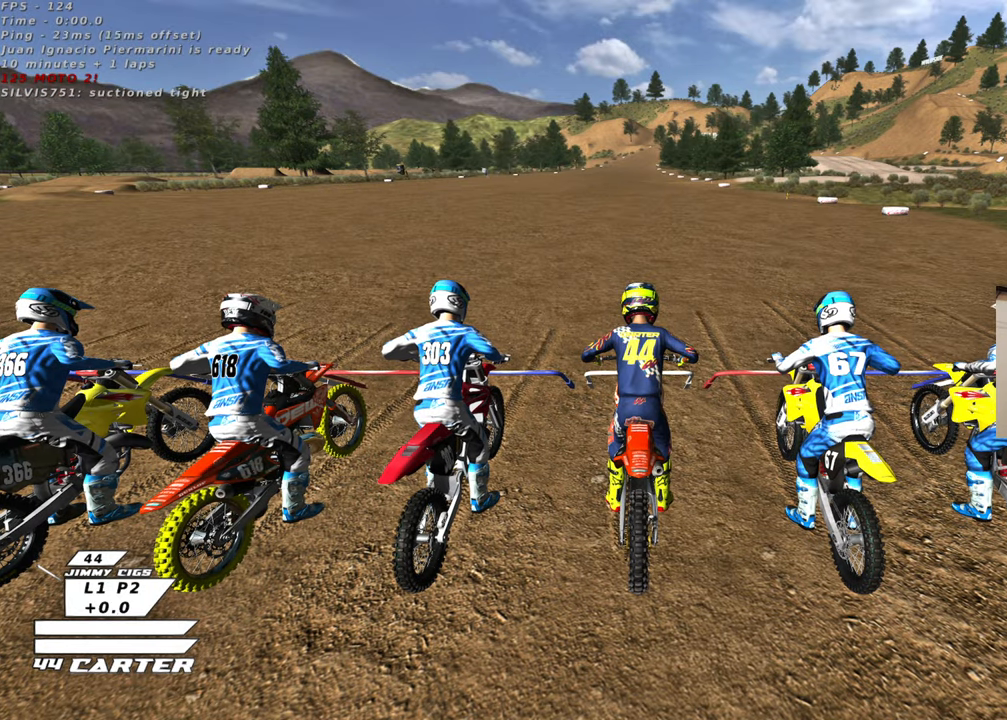
{"buttons": ["R2", "R3"], "left_stick": "center", "right_stick": "left", "events": [[500, "R1", "up"]]}
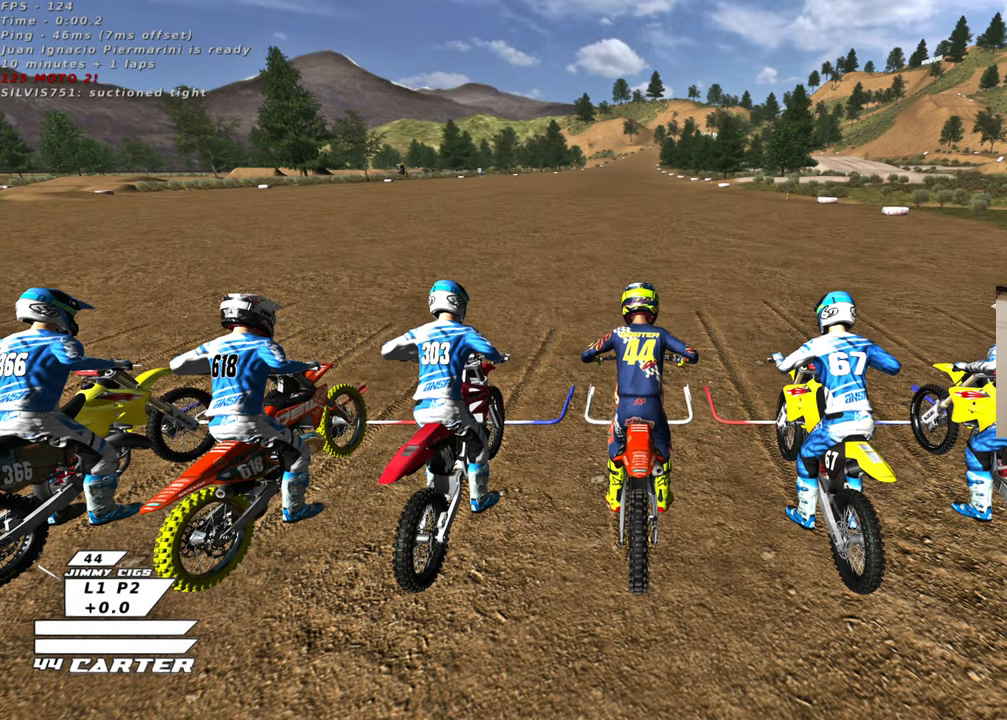
{"buttons": ["R2", "R3"], "left_stick": "center", "right_stick": "left", "events": []}
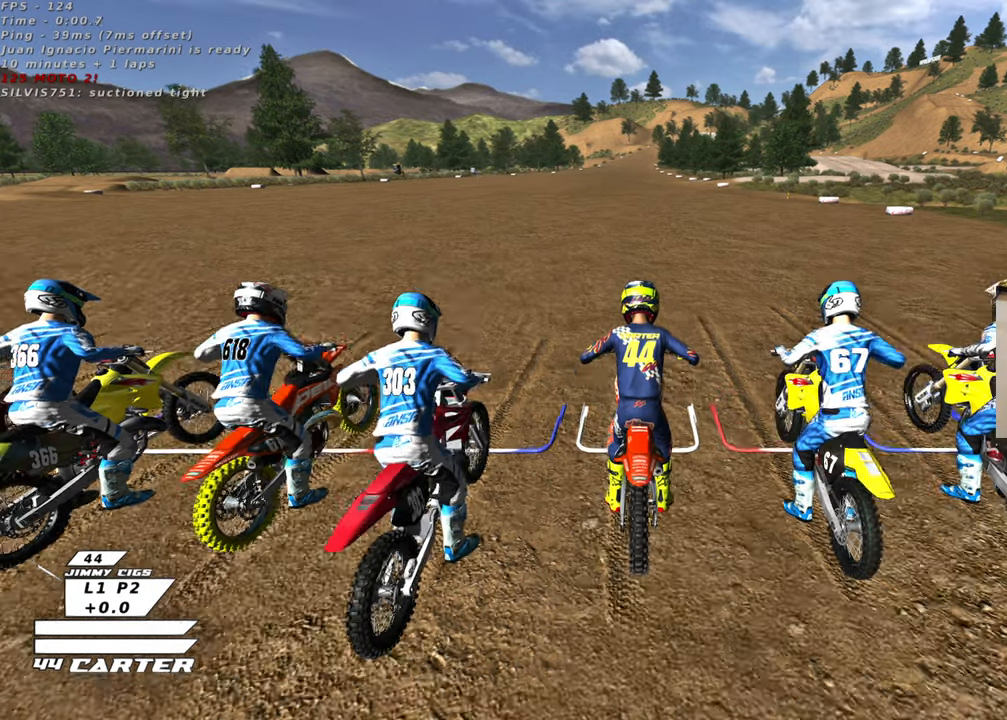
{"buttons": ["R2"], "left_stick": "center", "right_stick": "left", "events": [[400, "R3", "up"]]}
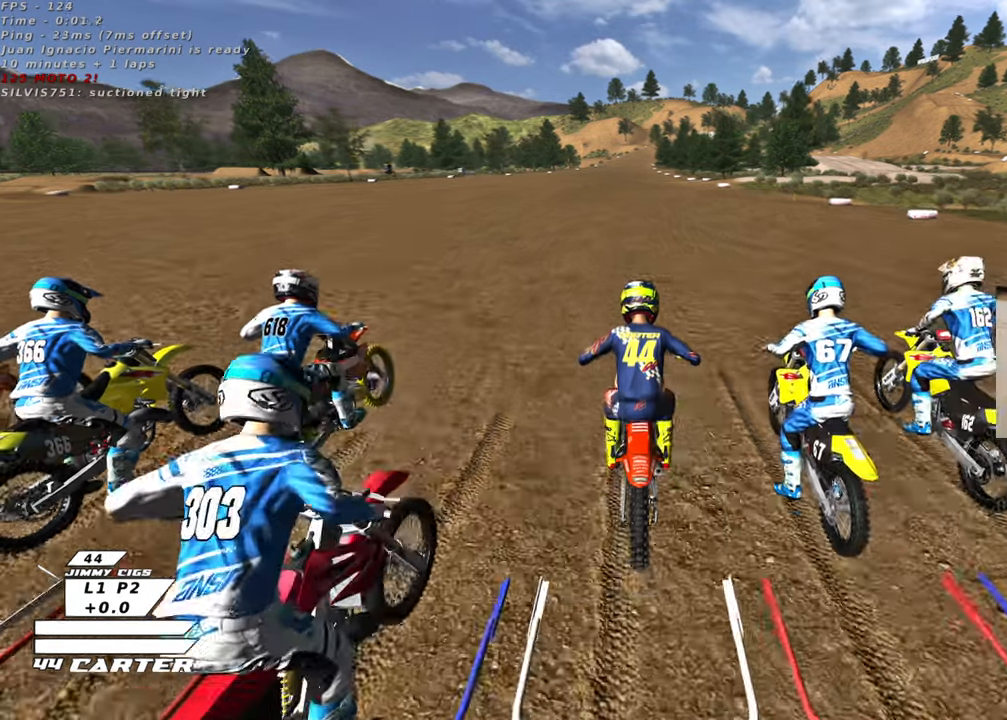
{"buttons": ["R2"], "left_stick": "center", "right_stick": "center", "events": [[250, "left_stick", "down"], [283, "right_stick", "up-left"], [350, "left_stick", "center"], [467, "right_stick", "center"]]}
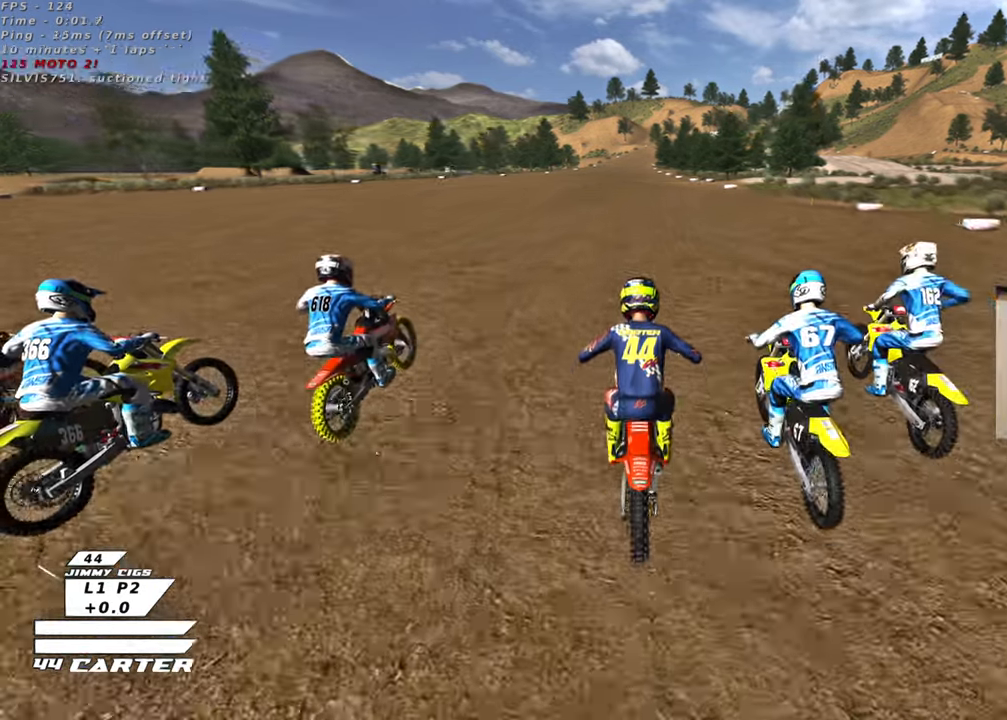
{"buttons": ["R2"], "left_stick": "up-left", "right_stick": "center", "events": [[450, "left_stick", "up-left"]]}
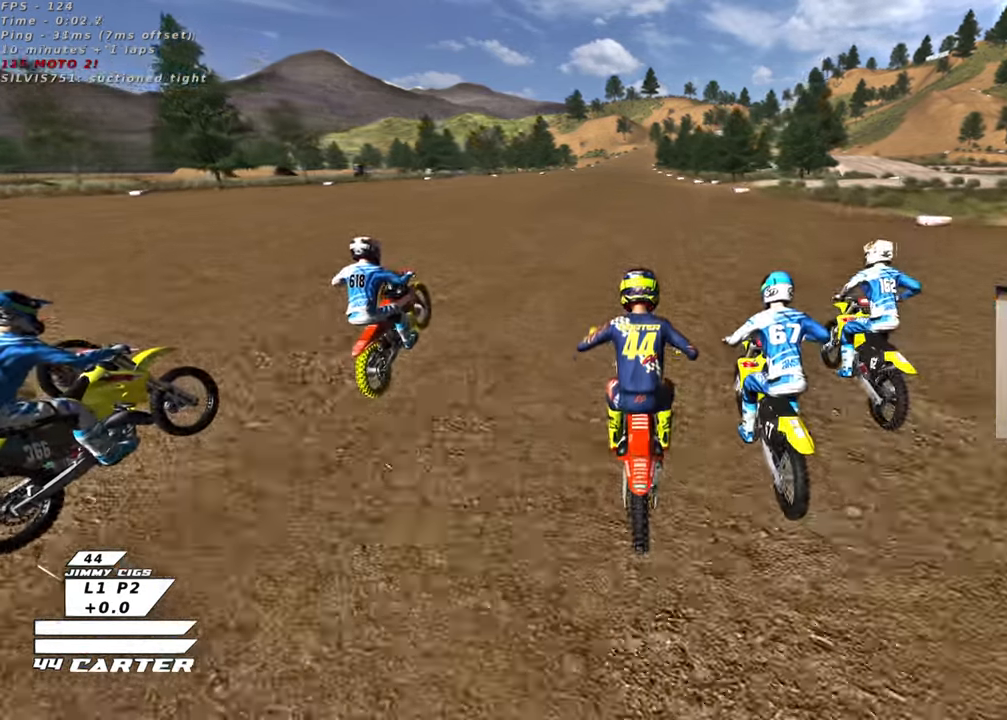
{"buttons": ["A", "R2"], "left_stick": "down", "right_stick": "center", "events": [[200, "R1", "down"], [267, "R1", "up"], [267, "left_stick", "center"], [467, "A", "down"], [500, "left_stick", "down"]]}
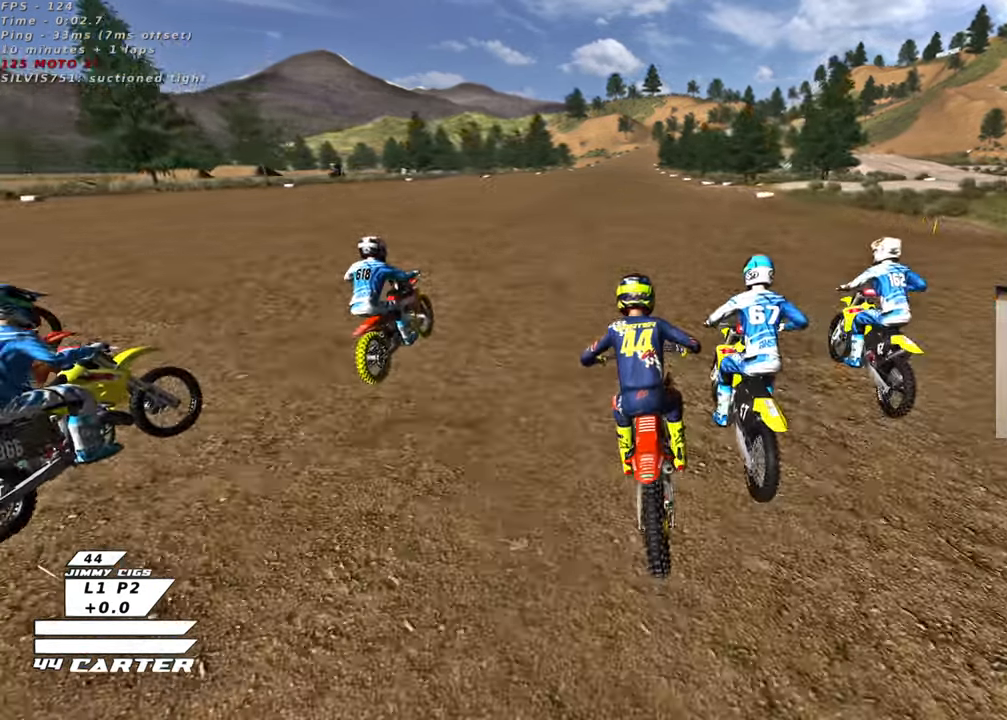
{"buttons": ["A", "R2"], "left_stick": "center", "right_stick": "center", "events": [[100, "A", "up"], [133, "left_stick", "up-left"], [200, "left_stick", "center"], [367, "left_stick", "up"], [450, "A", "down"], [500, "left_stick", "center"]]}
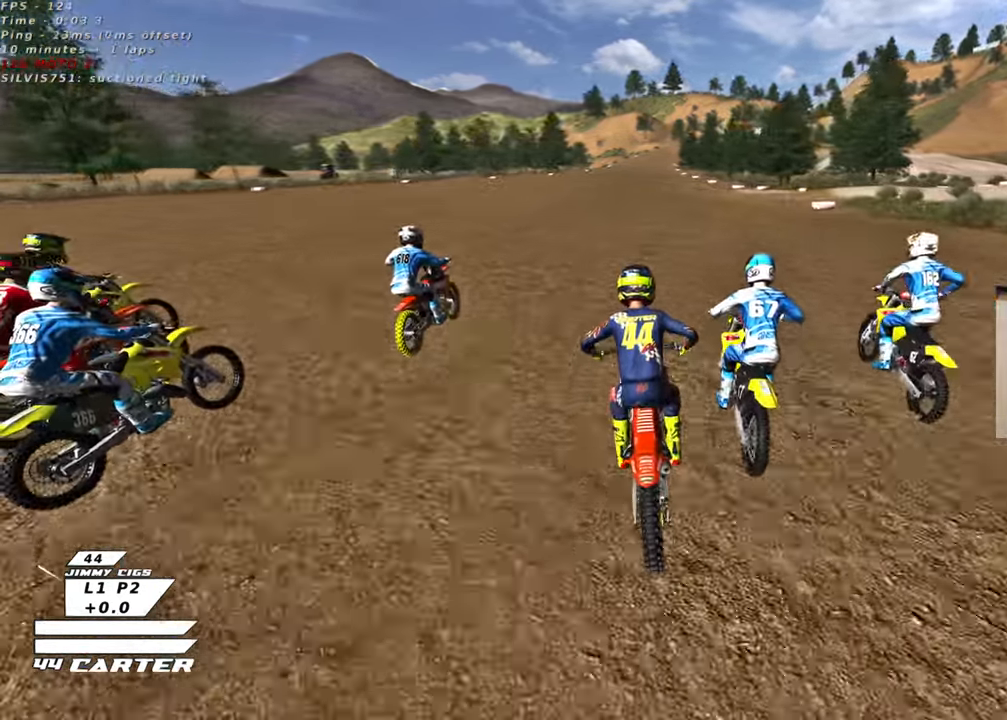
{"buttons": ["R2"], "left_stick": "up", "right_stick": "center", "events": [[33, "left_stick", "down"], [100, "A", "up"], [217, "left_stick", "up"], [317, "left_stick", "up-right"], [450, "left_stick", "up"]]}
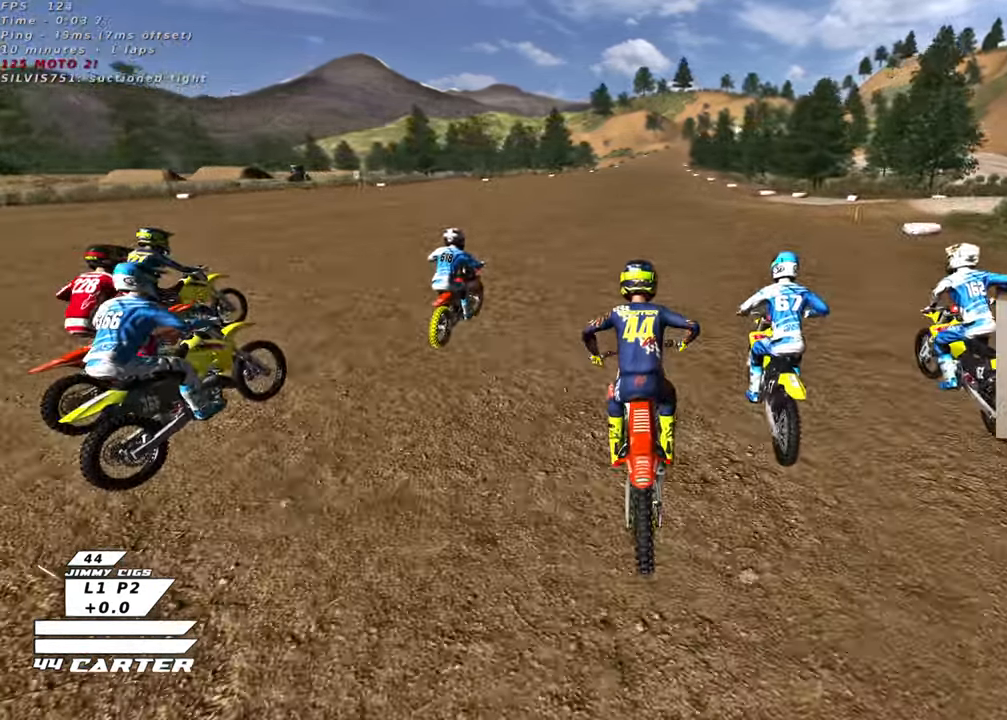
{"buttons": ["A", "R2"], "left_stick": "up", "right_stick": "center", "events": [[67, "left_stick", "down"], [250, "left_stick", "up"], [417, "A", "down"]]}
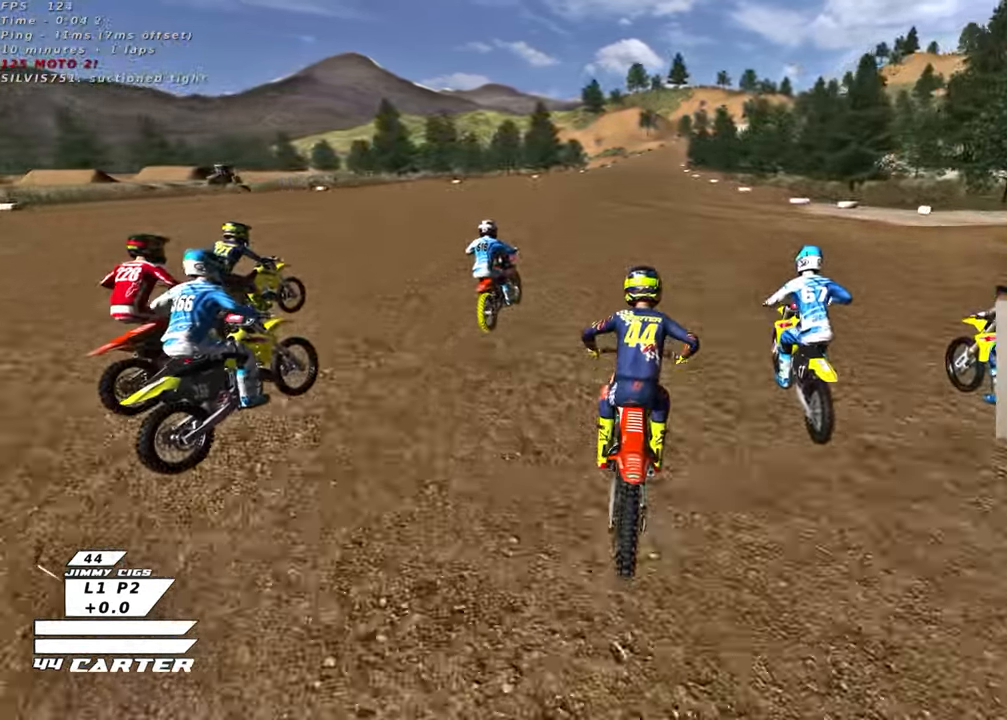
{"buttons": ["R2"], "left_stick": "center", "right_stick": "center", "events": [[67, "A", "up"], [167, "left_stick", "down"], [450, "left_stick", "center"]]}
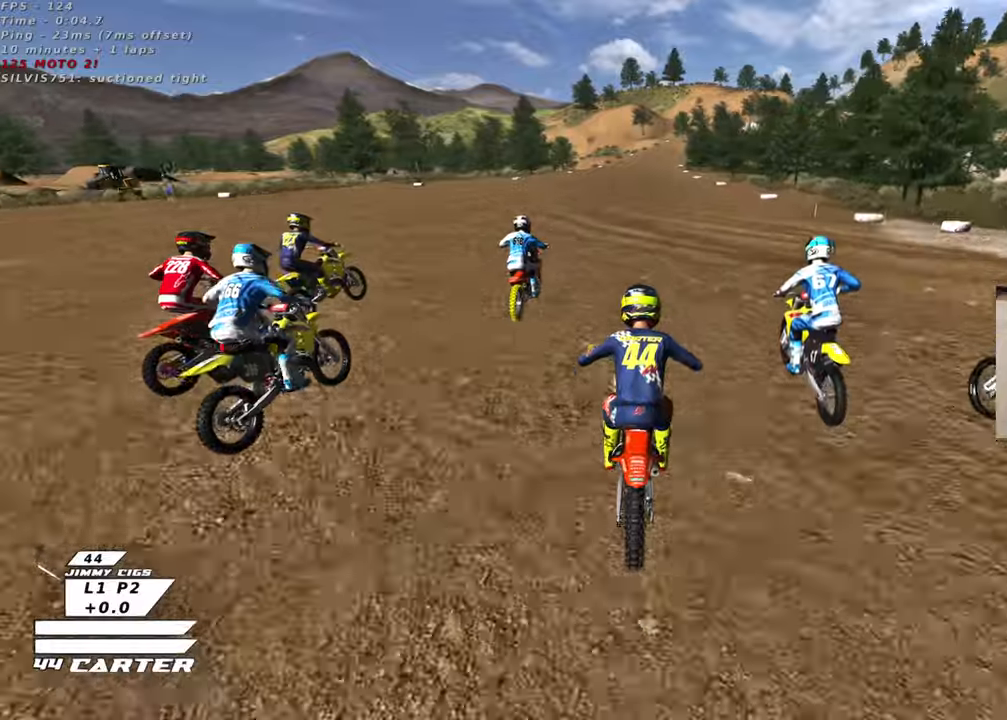
{"buttons": ["R2"], "left_stick": "down", "right_stick": "center", "events": [[117, "left_stick", "up"], [383, "left_stick", "down"]]}